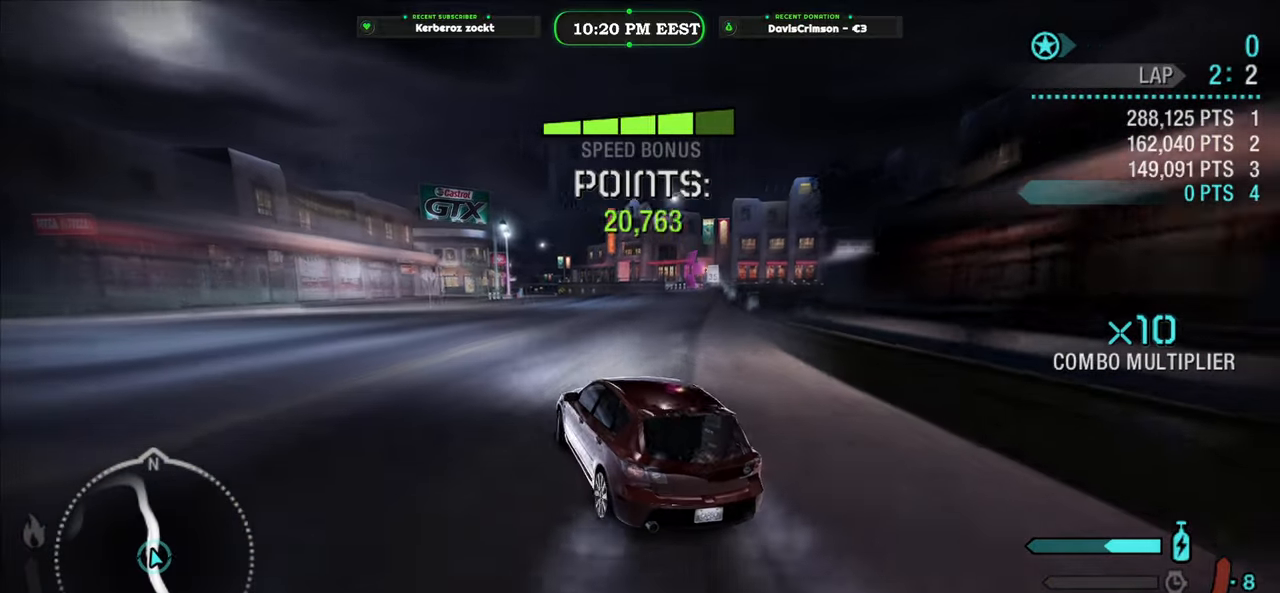
Gameplay with a controller (Xbox layout); each line is a JSON object with the inputs held at the frame after it. "events" lists button and stick changes between this image and that frame as [ms after this image, input, new state], when the widget could be followed in between. Not read: right_stick.
{"buttons": ["R2"], "left_stick": "center", "events": [[450, "left_stick", "center"]]}
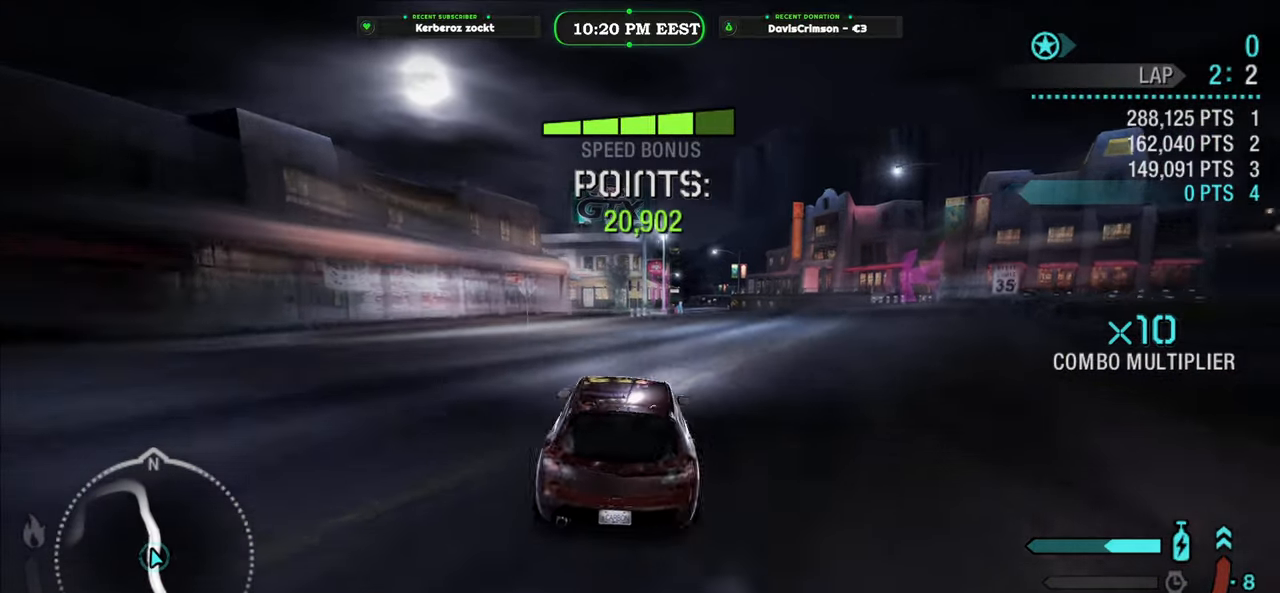
{"buttons": ["Y", "R2"], "left_stick": "center", "events": [[67, "left_stick", "right"], [217, "Y", "down"], [217, "left_stick", "center"], [383, "left_stick", "right"], [483, "left_stick", "center"]]}
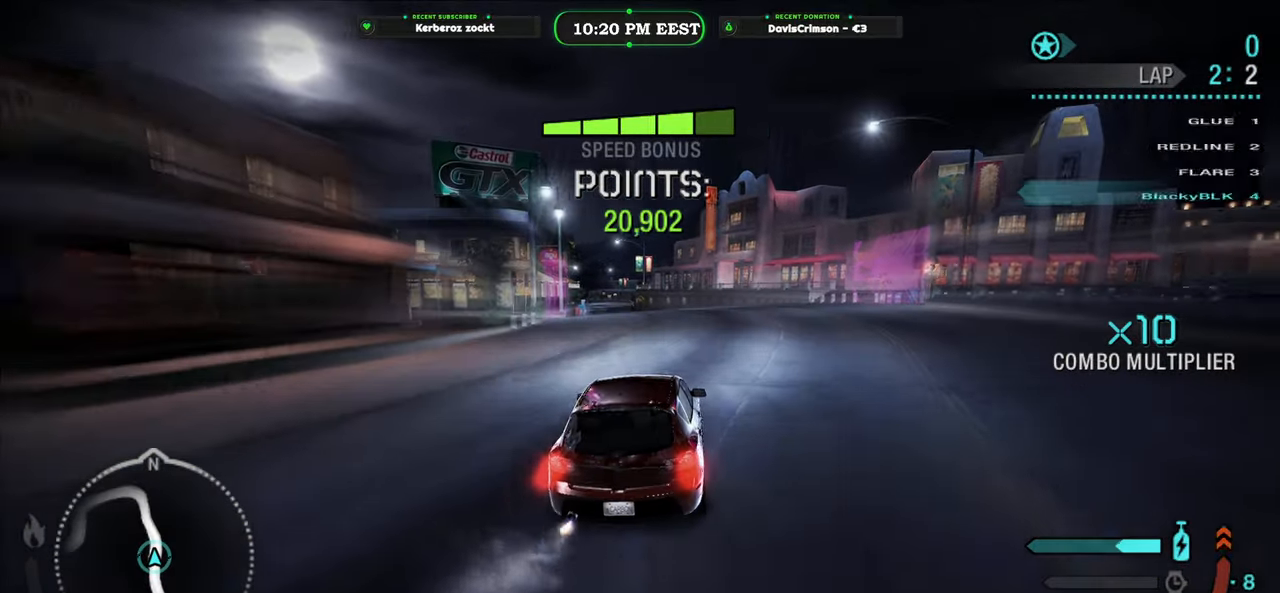
{"buttons": ["Y", "R2"], "left_stick": "center", "events": []}
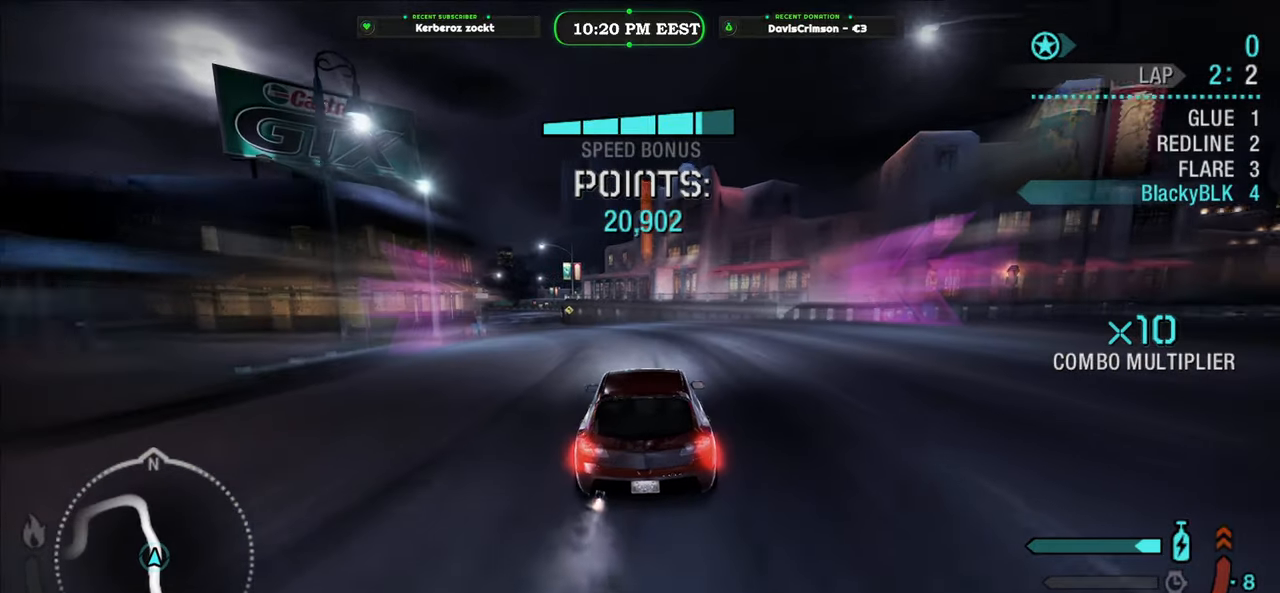
{"buttons": ["R2"], "left_stick": "left", "events": [[350, "left_stick", "left"], [400, "Y", "up"]]}
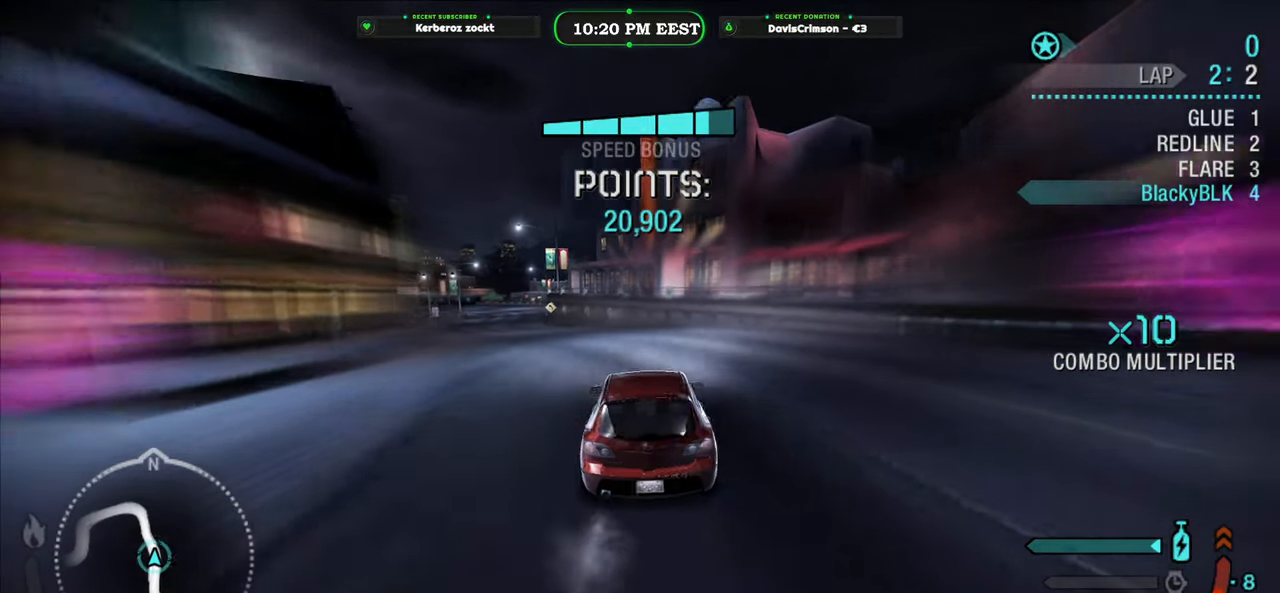
{"buttons": ["R2"], "left_stick": "left", "events": []}
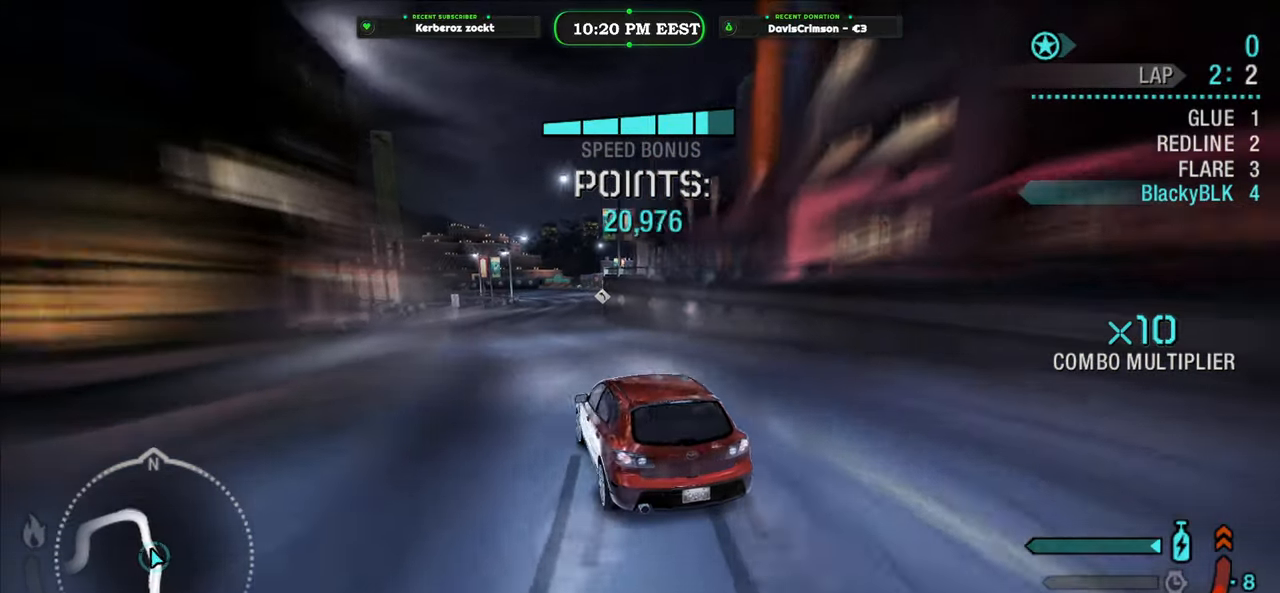
{"buttons": ["R2"], "left_stick": "right", "events": [[17, "left_stick", "center"], [250, "left_stick", "right"]]}
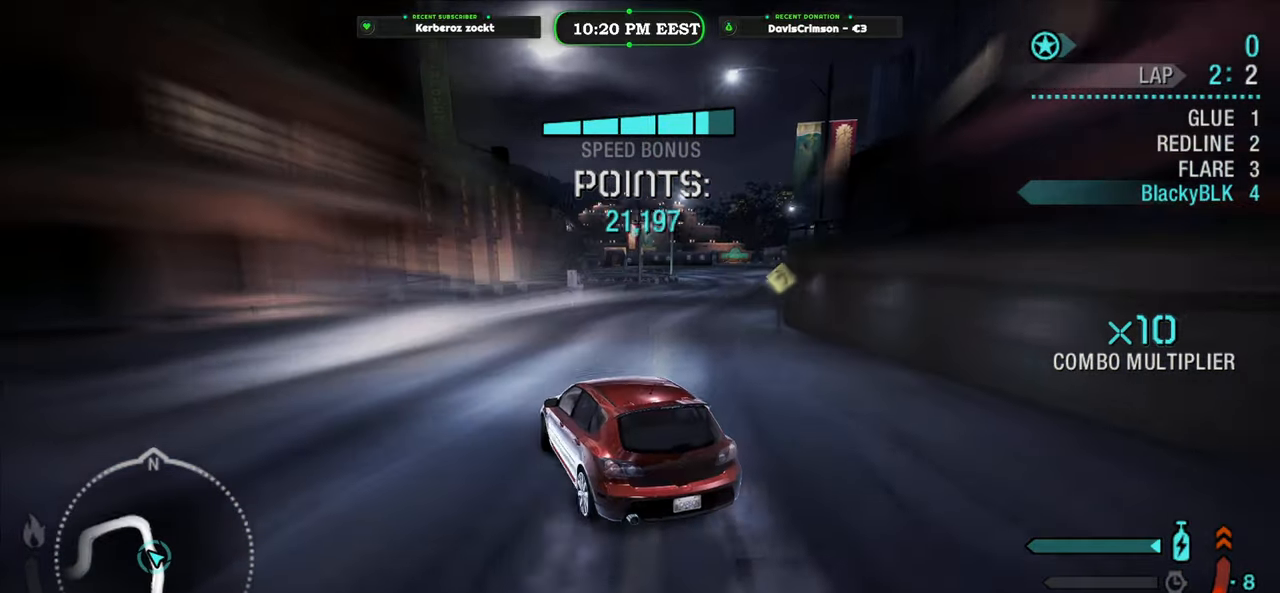
{"buttons": ["R2"], "left_stick": "right", "events": []}
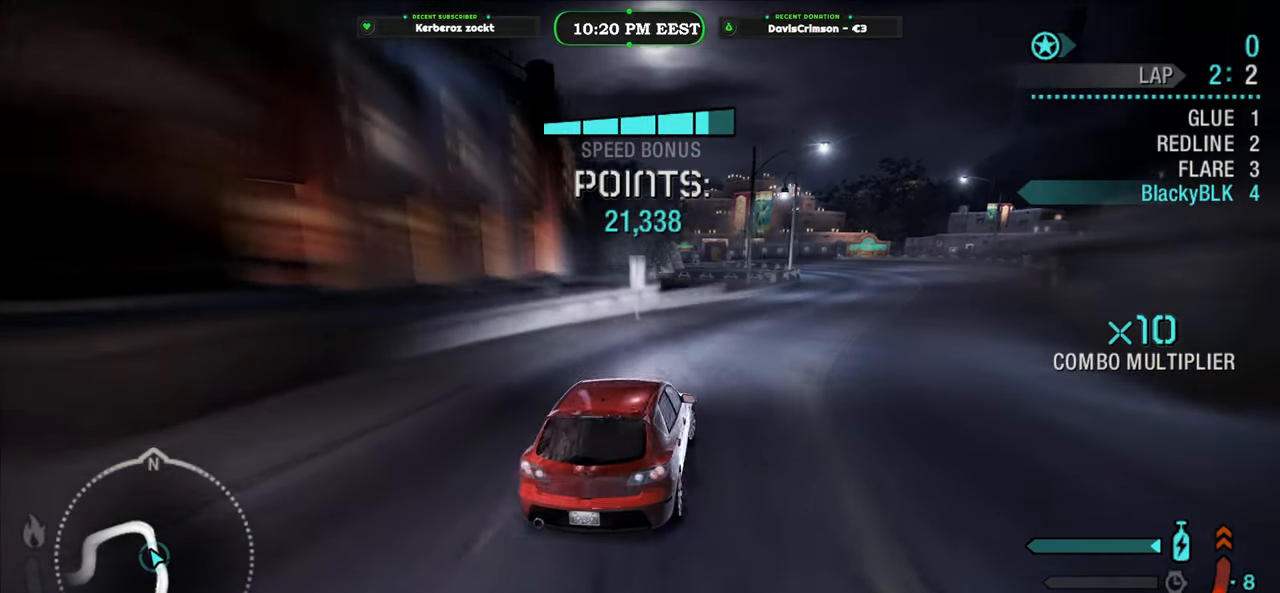
{"buttons": ["R2"], "left_stick": "center", "events": [[250, "left_stick", "center"]]}
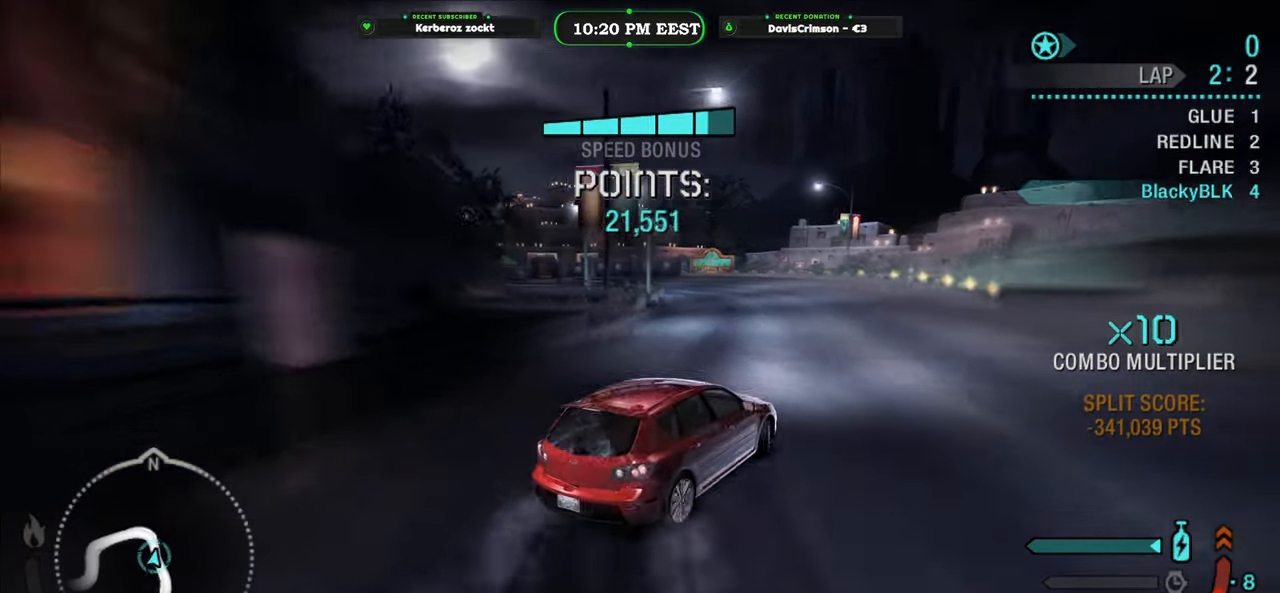
{"buttons": ["R2"], "left_stick": "left", "events": [[33, "left_stick", "left"]]}
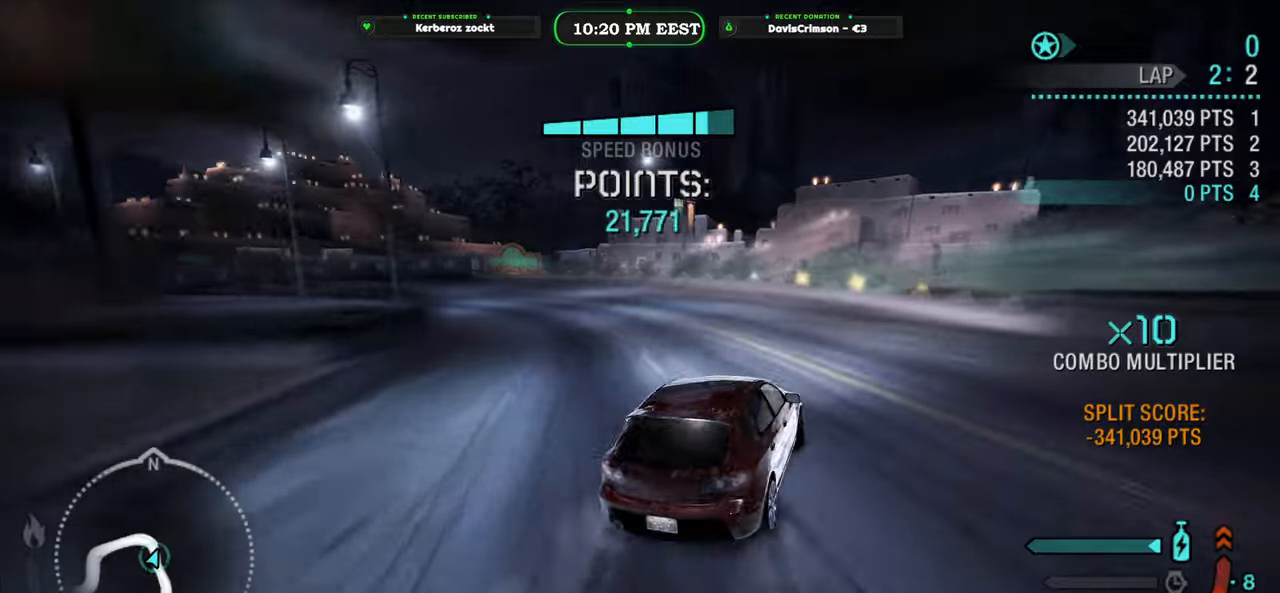
{"buttons": ["R2"], "left_stick": "left", "events": []}
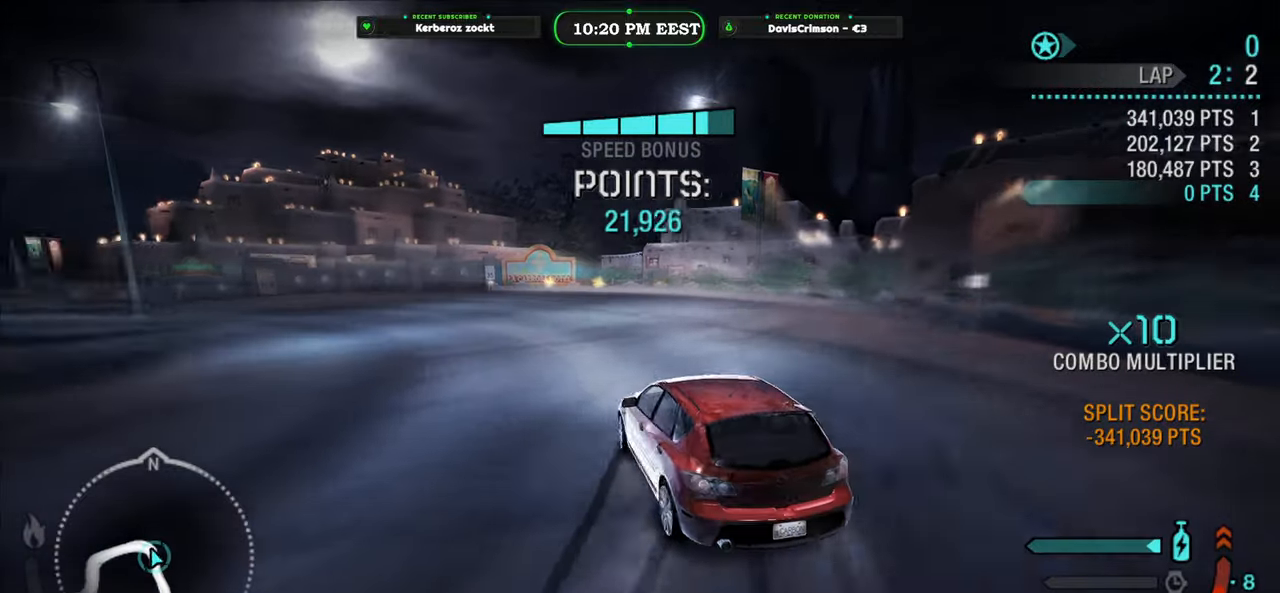
{"buttons": ["R2"], "left_stick": "center", "events": [[333, "left_stick", "center"]]}
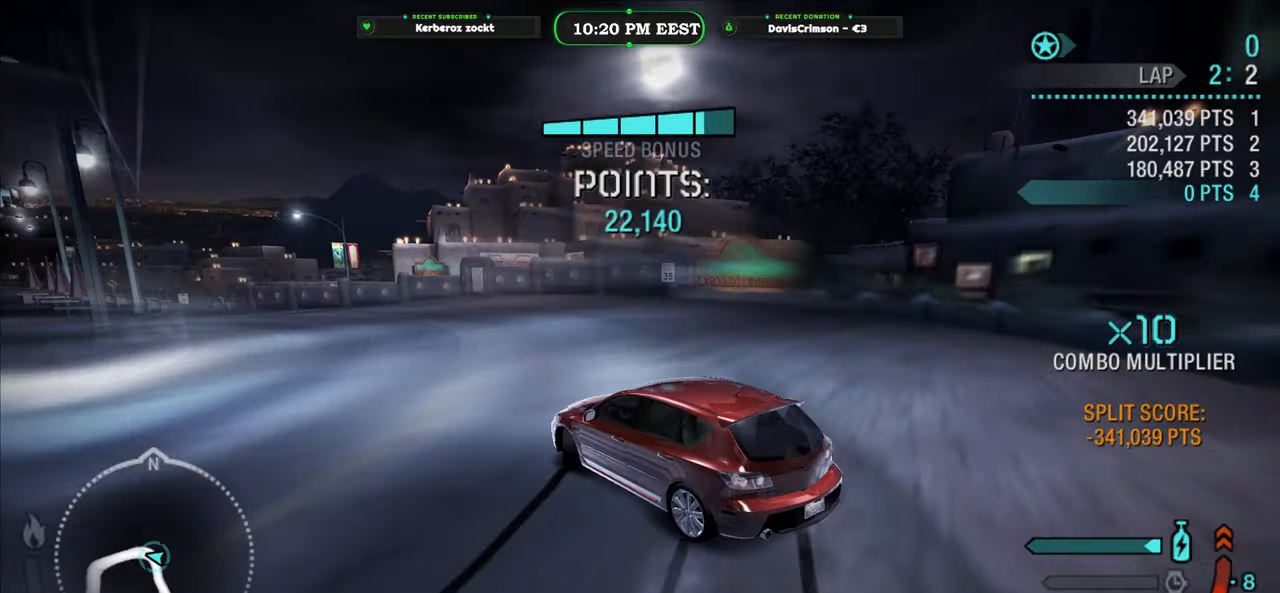
{"buttons": ["R2"], "left_stick": "center", "events": [[200, "left_stick", "left"], [483, "left_stick", "center"]]}
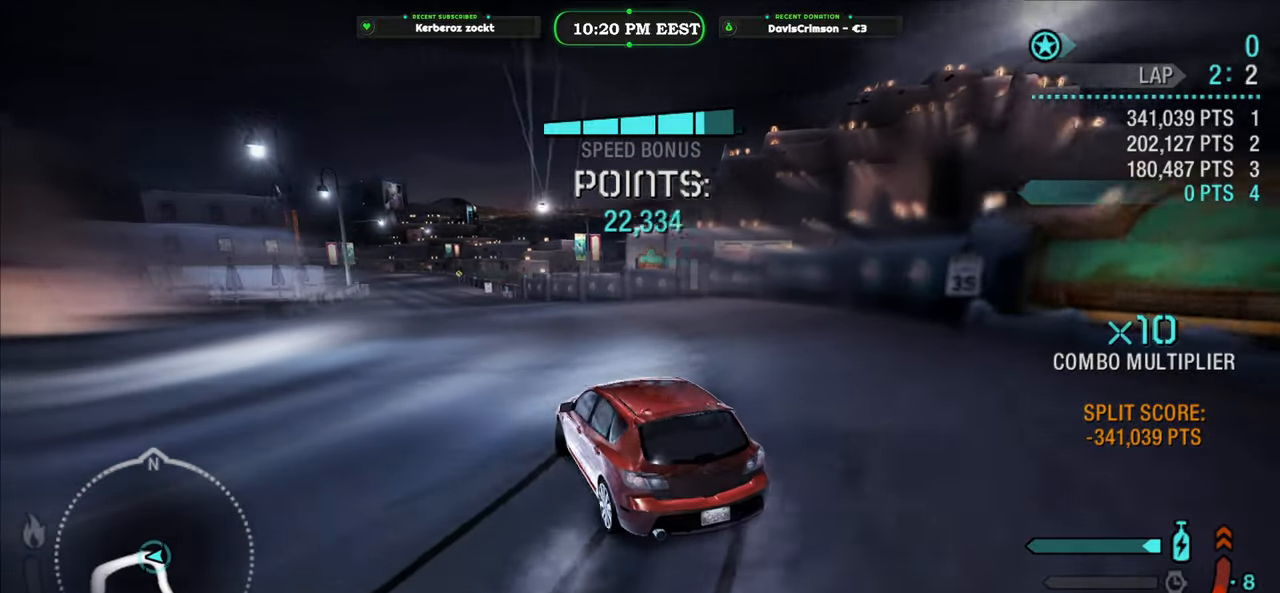
{"buttons": ["R2"], "left_stick": "left", "events": [[183, "left_stick", "left"]]}
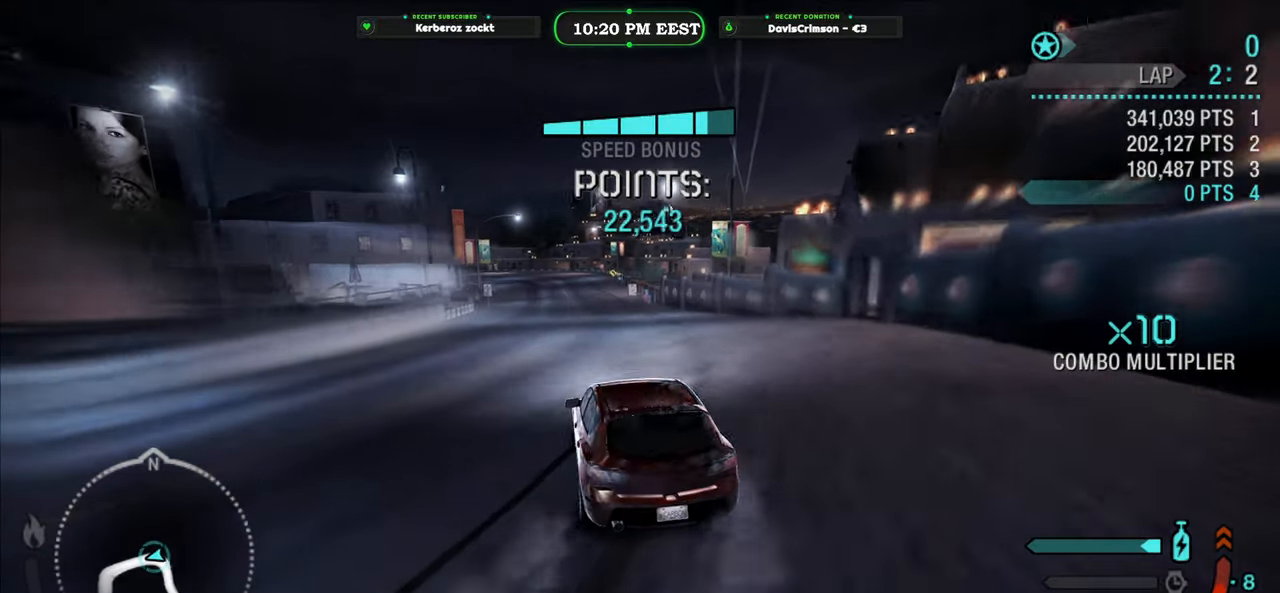
{"buttons": ["R2"], "left_stick": "left", "events": [[217, "left_stick", "center"], [467, "left_stick", "left"]]}
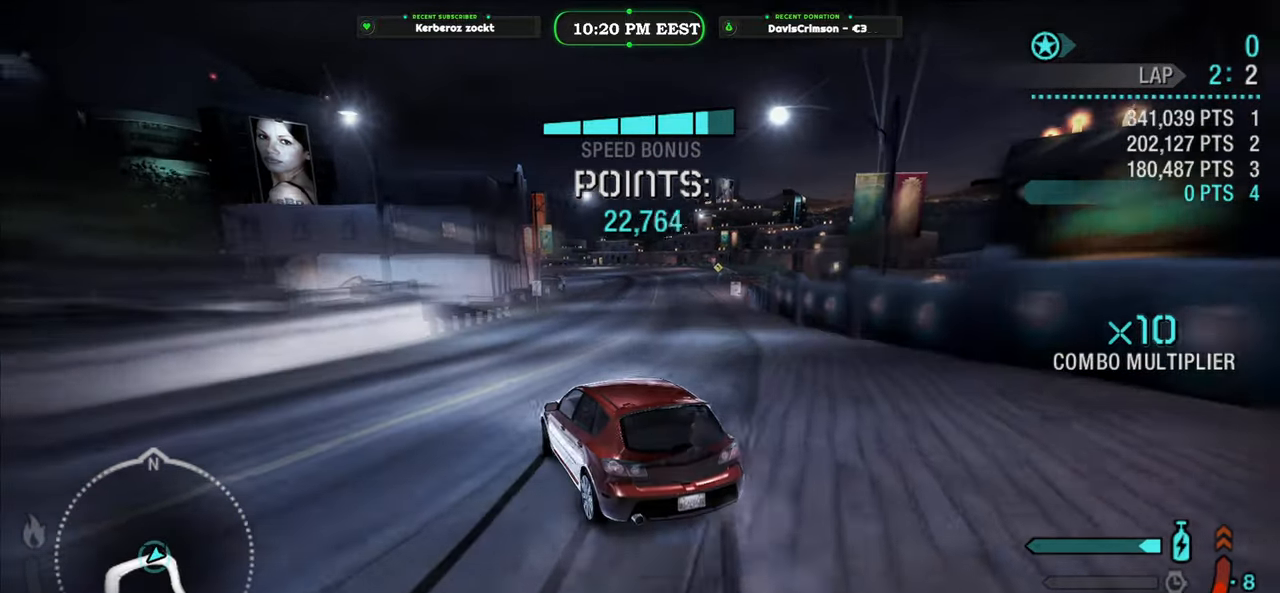
{"buttons": ["R2"], "left_stick": "right", "events": [[83, "left_stick", "center"], [133, "left_stick", "right"]]}
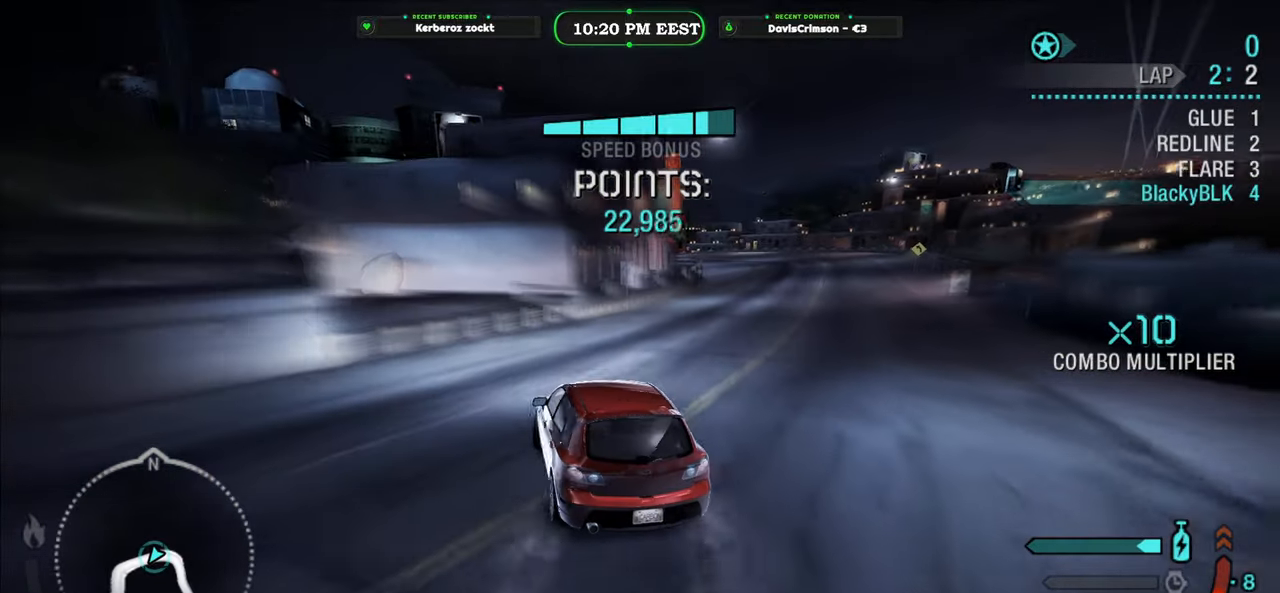
{"buttons": ["R2"], "left_stick": "right", "events": [[283, "R2", "up"], [500, "R2", "down"]]}
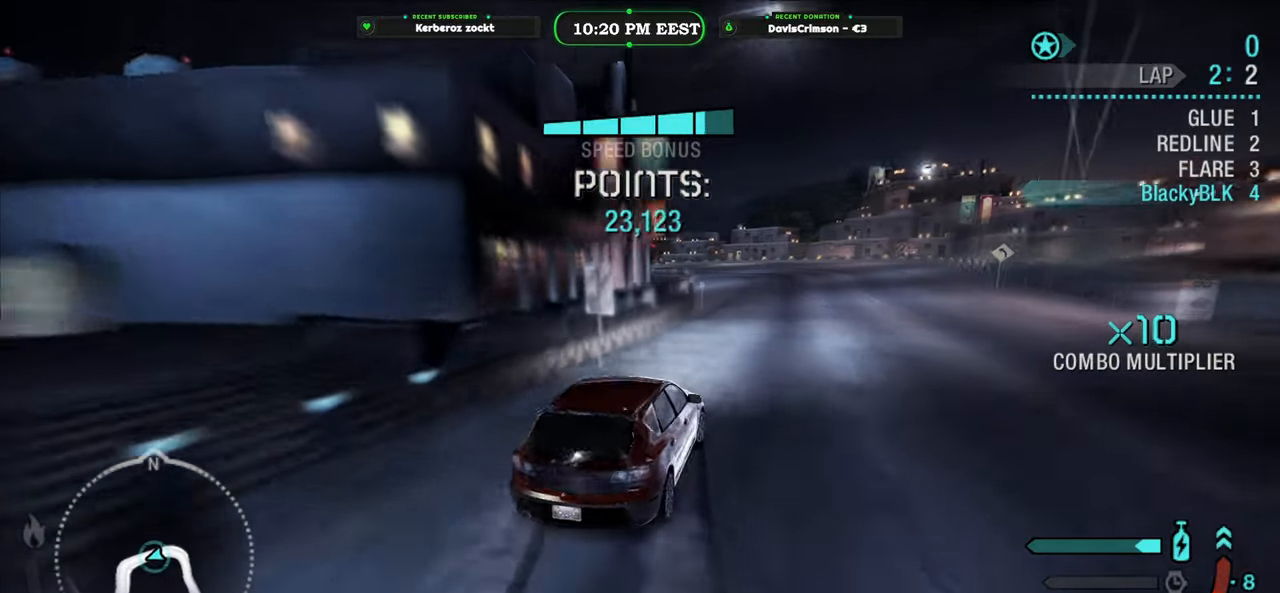
{"buttons": ["R2"], "left_stick": "left", "events": [[17, "left_stick", "center"], [233, "left_stick", "left"]]}
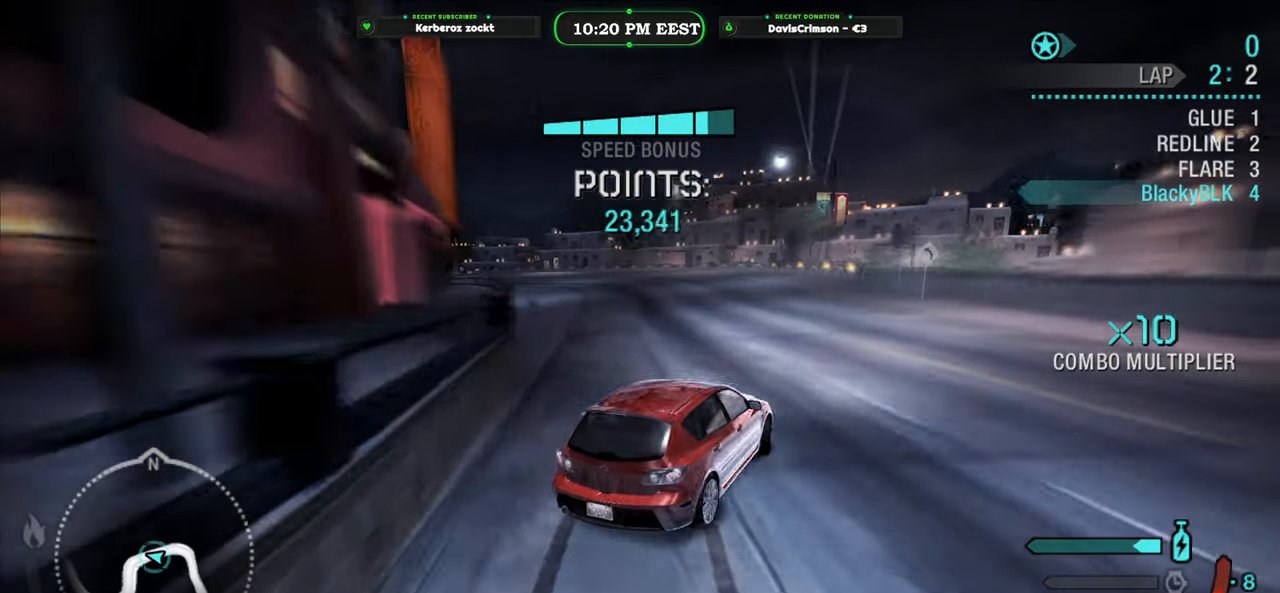
{"buttons": ["R2"], "left_stick": "left", "events": []}
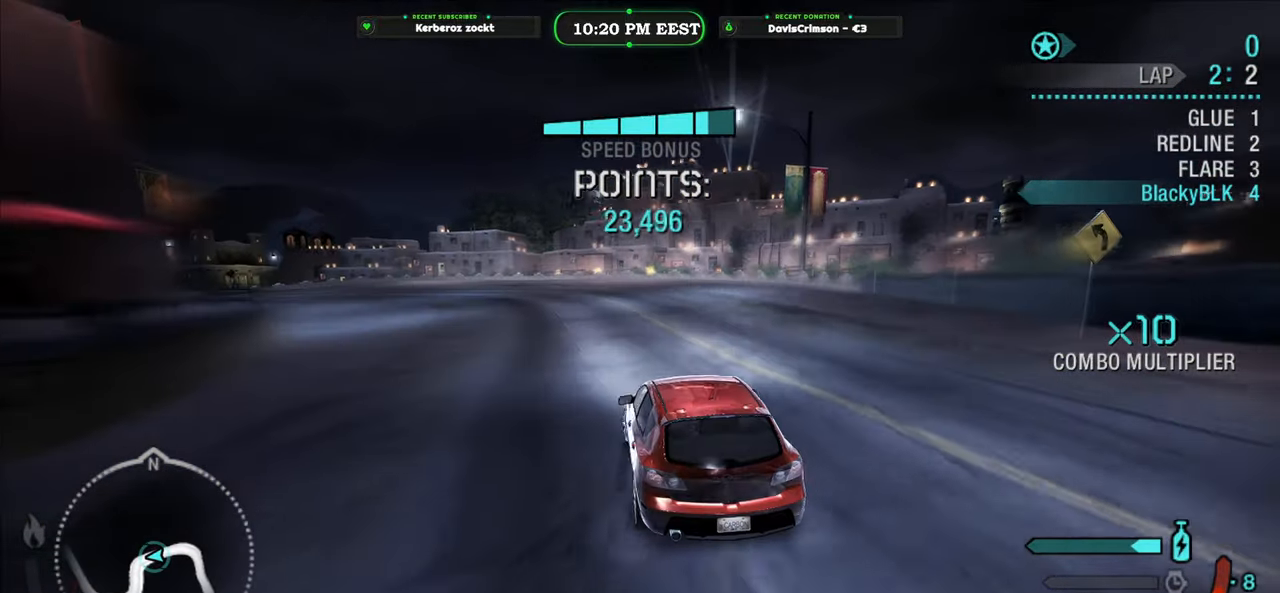
{"buttons": ["R2"], "left_stick": "right", "events": [[317, "left_stick", "right"]]}
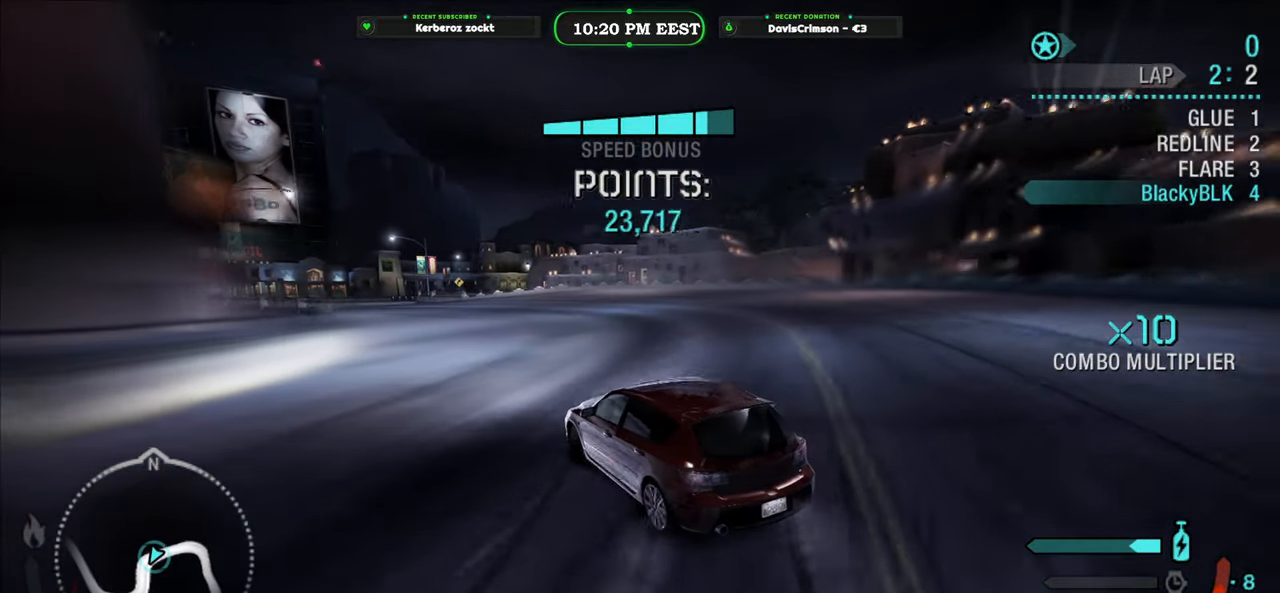
{"buttons": ["R2"], "left_stick": "left", "events": [[167, "left_stick", "center"], [300, "left_stick", "left"]]}
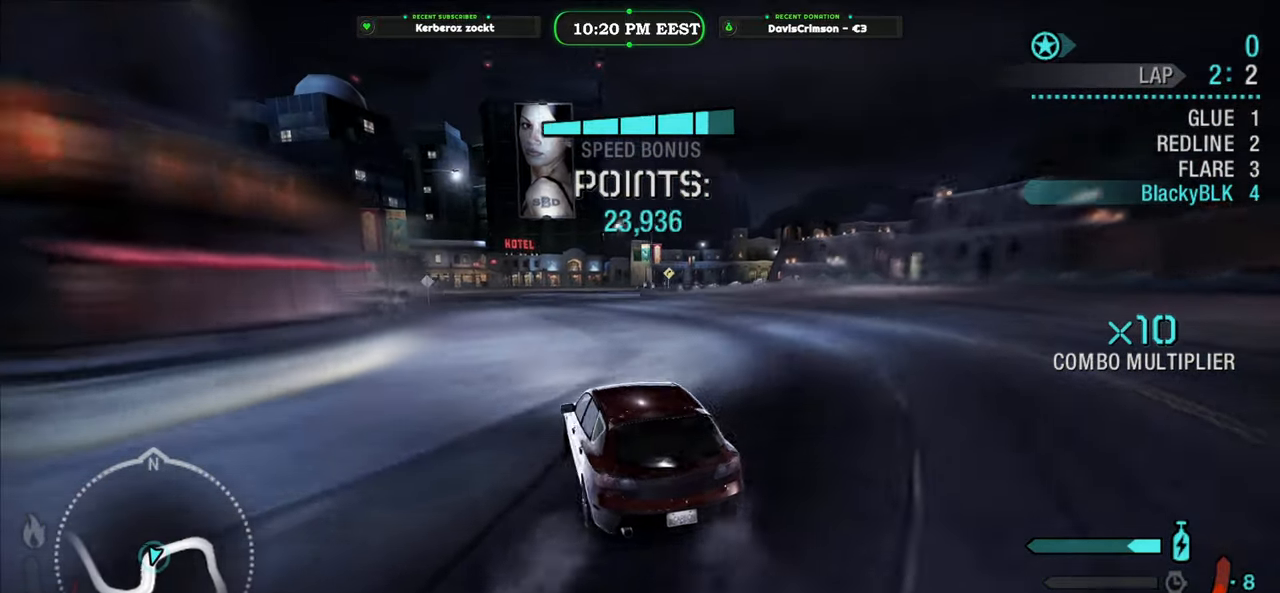
{"buttons": ["R2"], "left_stick": "left", "events": [[250, "left_stick", "center"], [400, "left_stick", "left"]]}
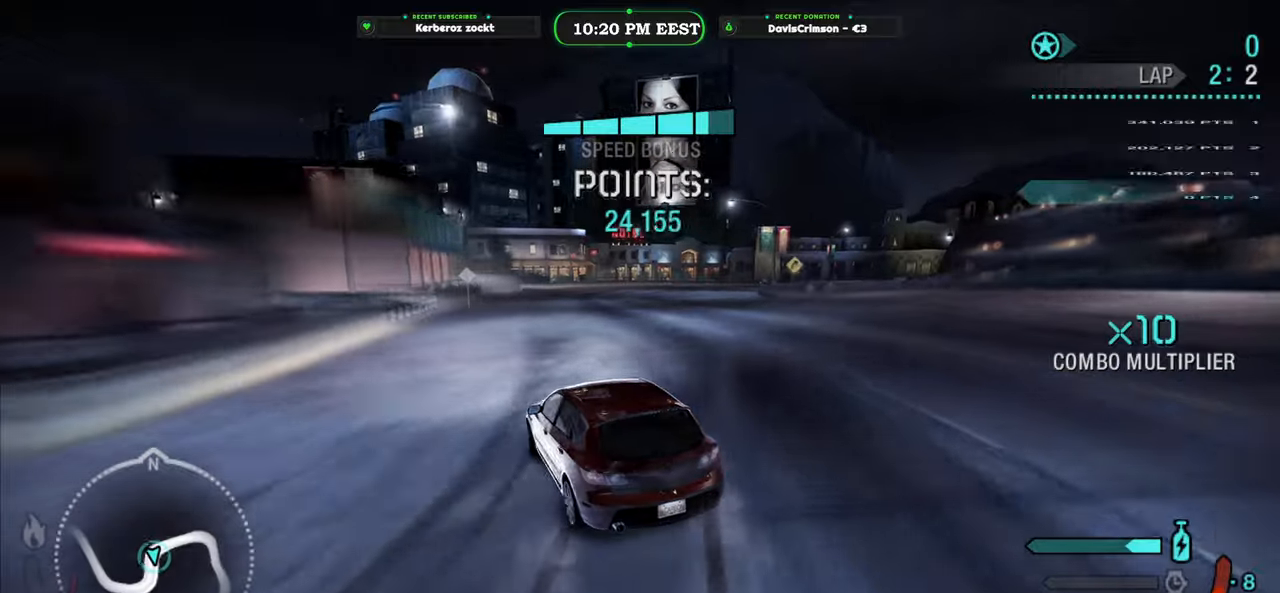
{"buttons": ["R2"], "left_stick": "right", "events": [[17, "left_stick", "center"], [183, "left_stick", "right"]]}
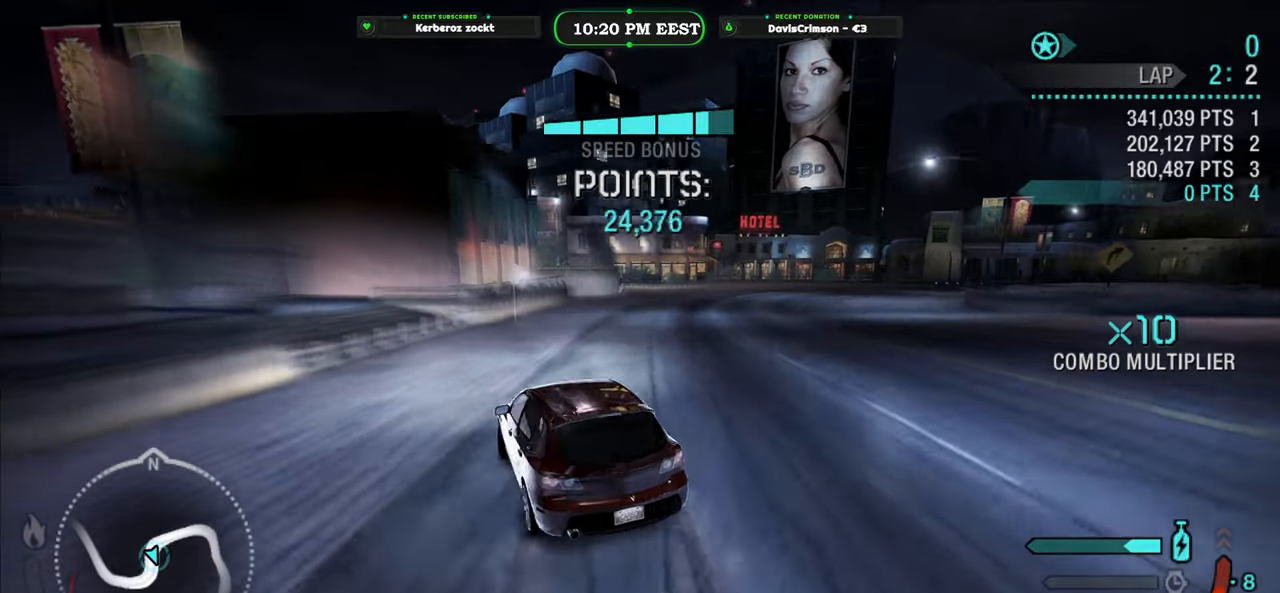
{"buttons": ["R2"], "left_stick": "right", "events": []}
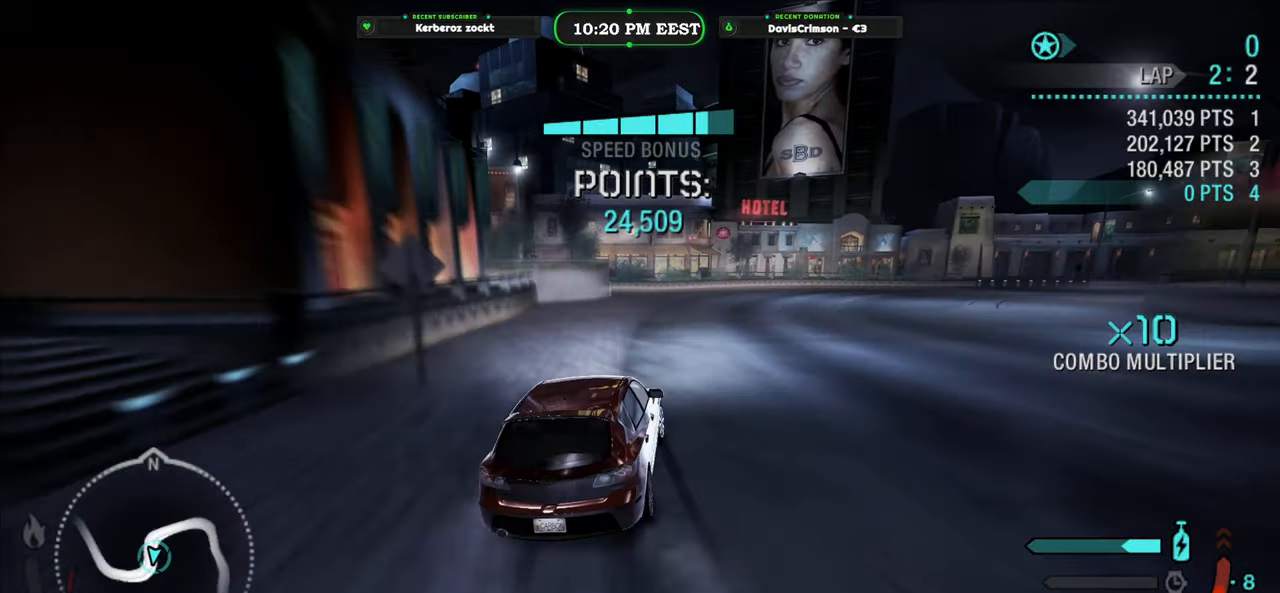
{"buttons": ["R2"], "left_stick": "up-left", "events": [[500, "left_stick", "up-left"]]}
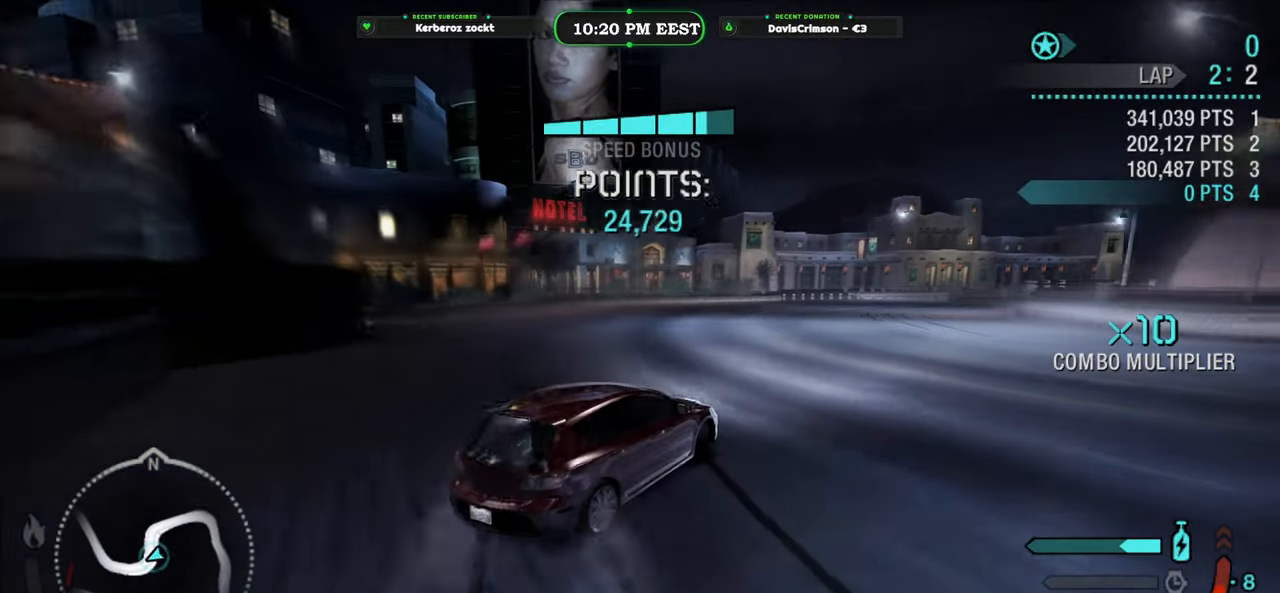
{"buttons": ["R2"], "left_stick": "right", "events": [[250, "left_stick", "center"], [317, "left_stick", "right"]]}
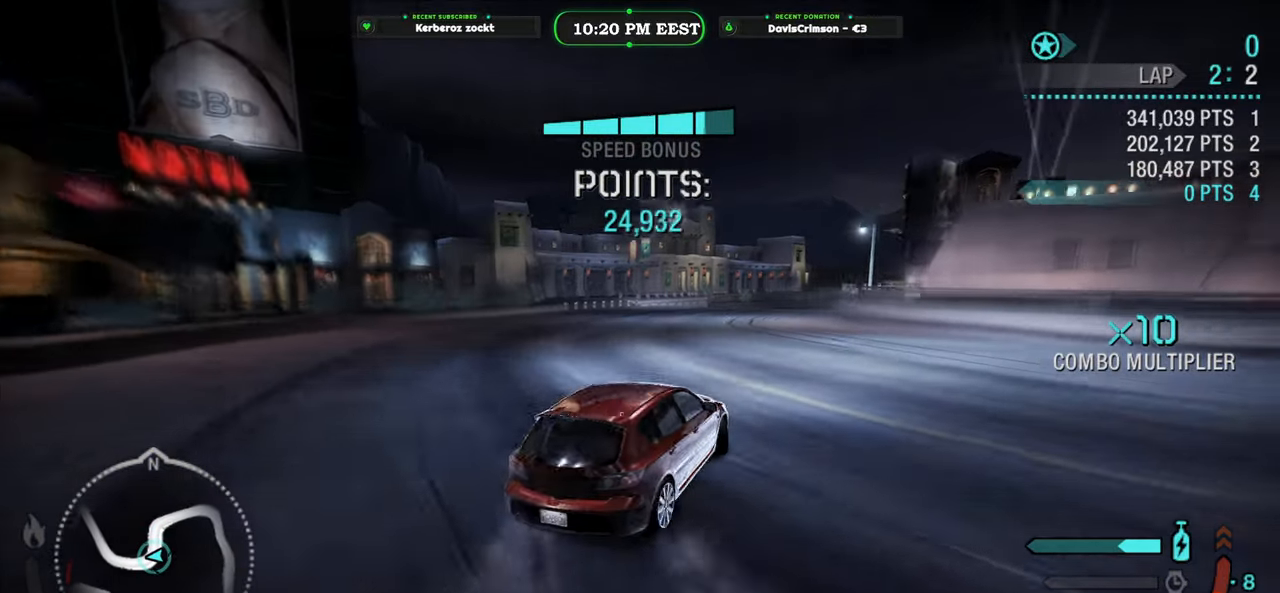
{"buttons": ["R2"], "left_stick": "center", "events": [[133, "left_stick", "center"]]}
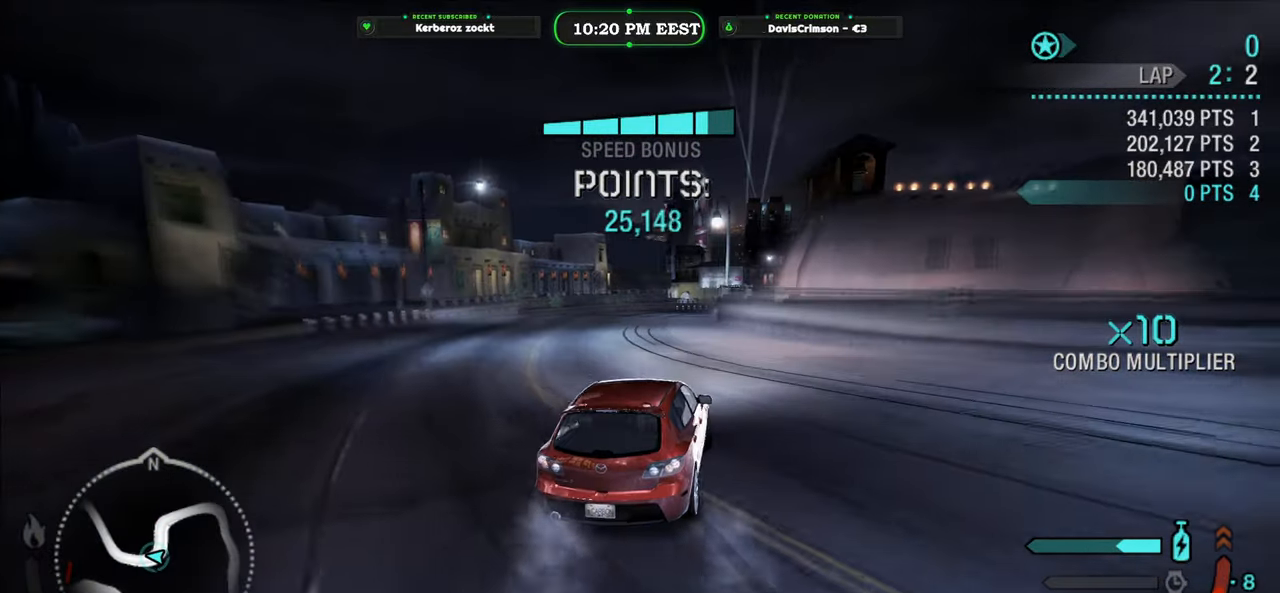
{"buttons": ["R2"], "left_stick": "left", "events": [[133, "left_stick", "right"], [317, "left_stick", "center"], [400, "left_stick", "left"]]}
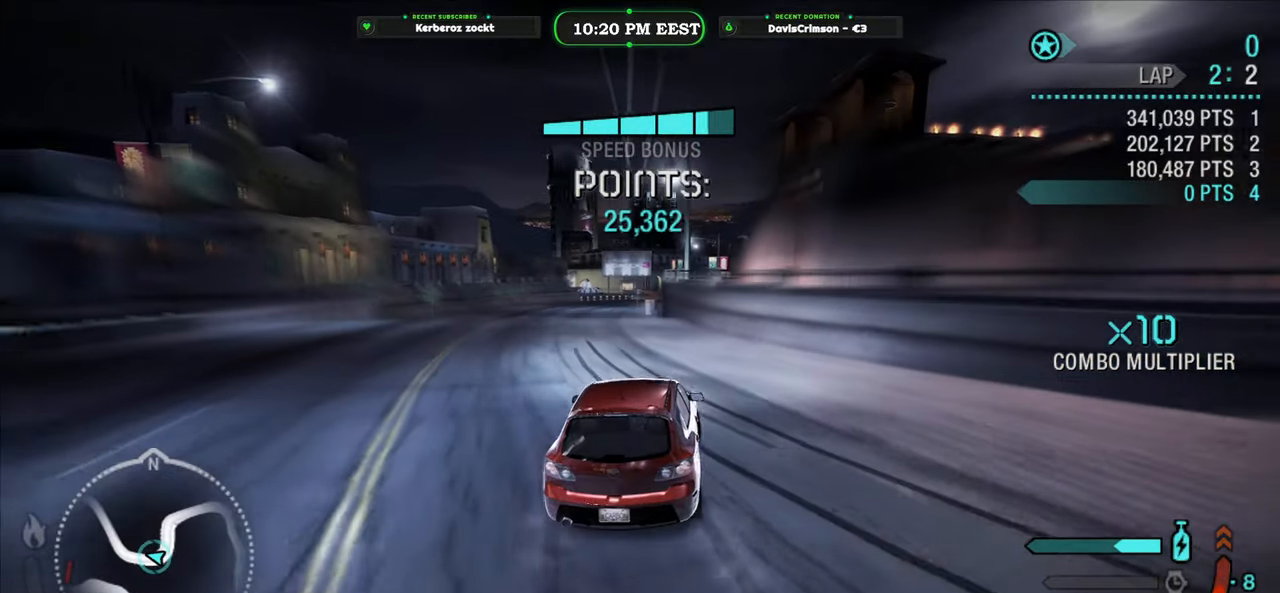
{"buttons": ["R2"], "left_stick": "right", "events": [[367, "left_stick", "center"], [483, "left_stick", "right"]]}
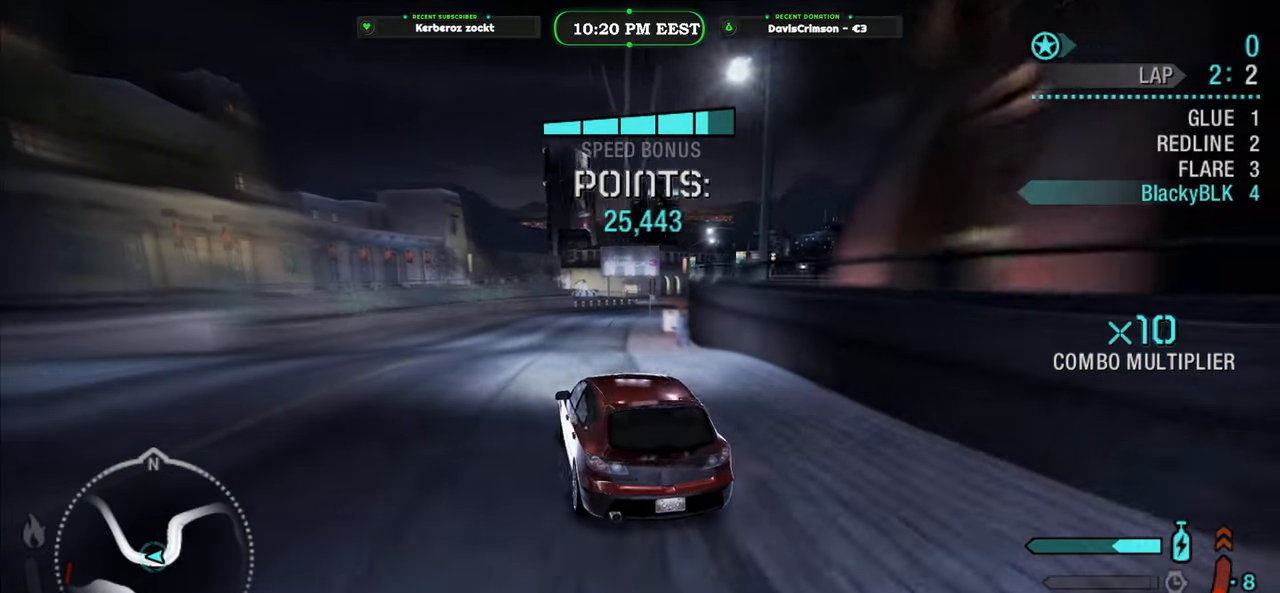
{"buttons": ["R2"], "left_stick": "right", "events": []}
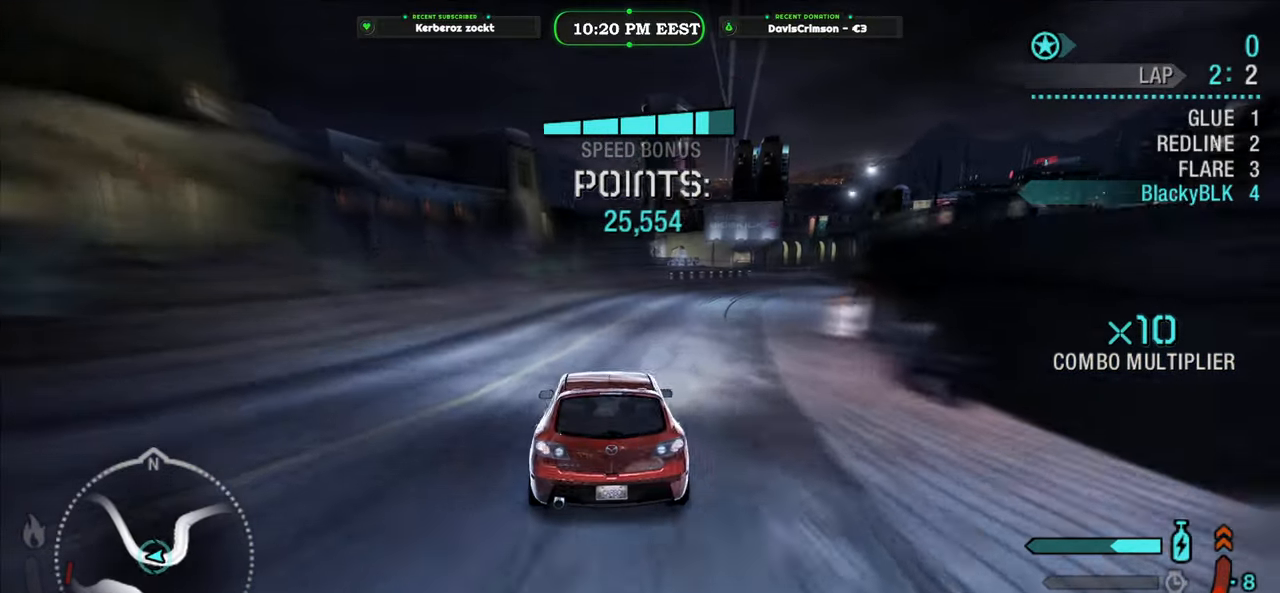
{"buttons": ["R2"], "left_stick": "right", "events": []}